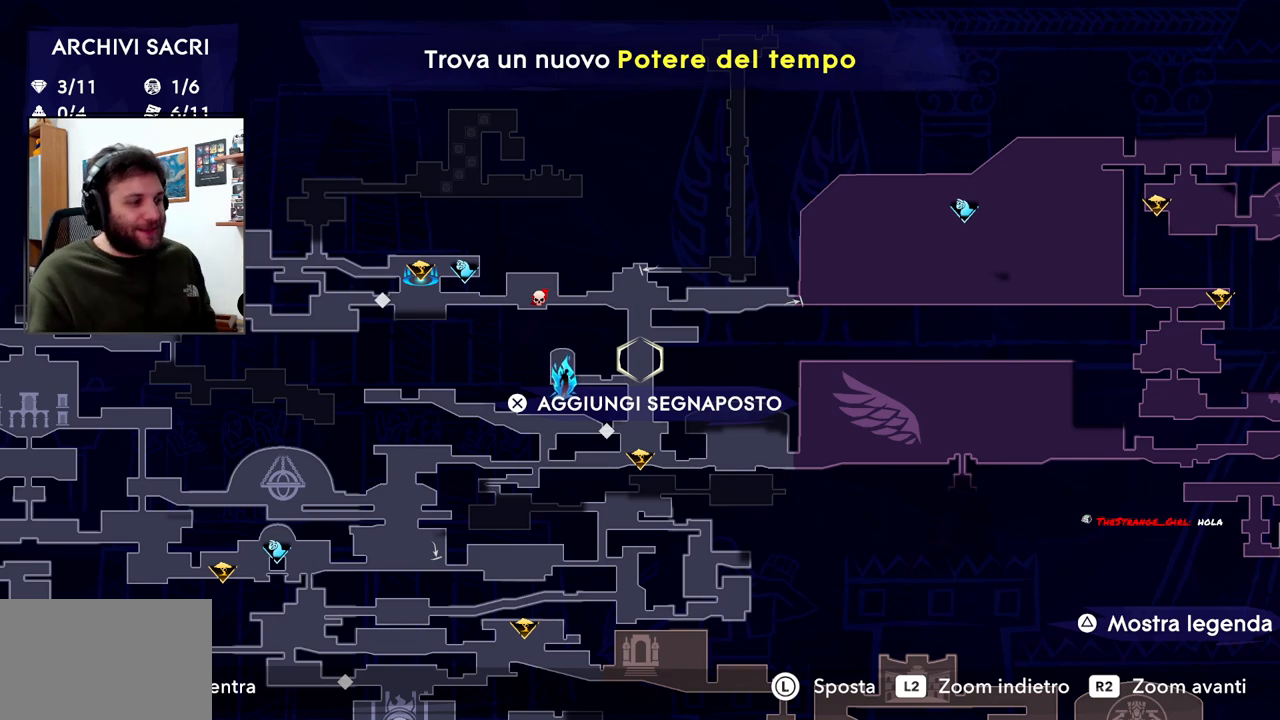
Gameplay with a controller (PlayStation layout); each line is a JSON object with the inputs held at the frame after it. "events" lists button and stick changes between this image and that frame as [ms after this image, input, new state], when the widget could be followed in between.
{"buttons": [], "left_stick": "down-right", "right_stick": "center", "events": [[467, "left_stick", "down-right"]]}
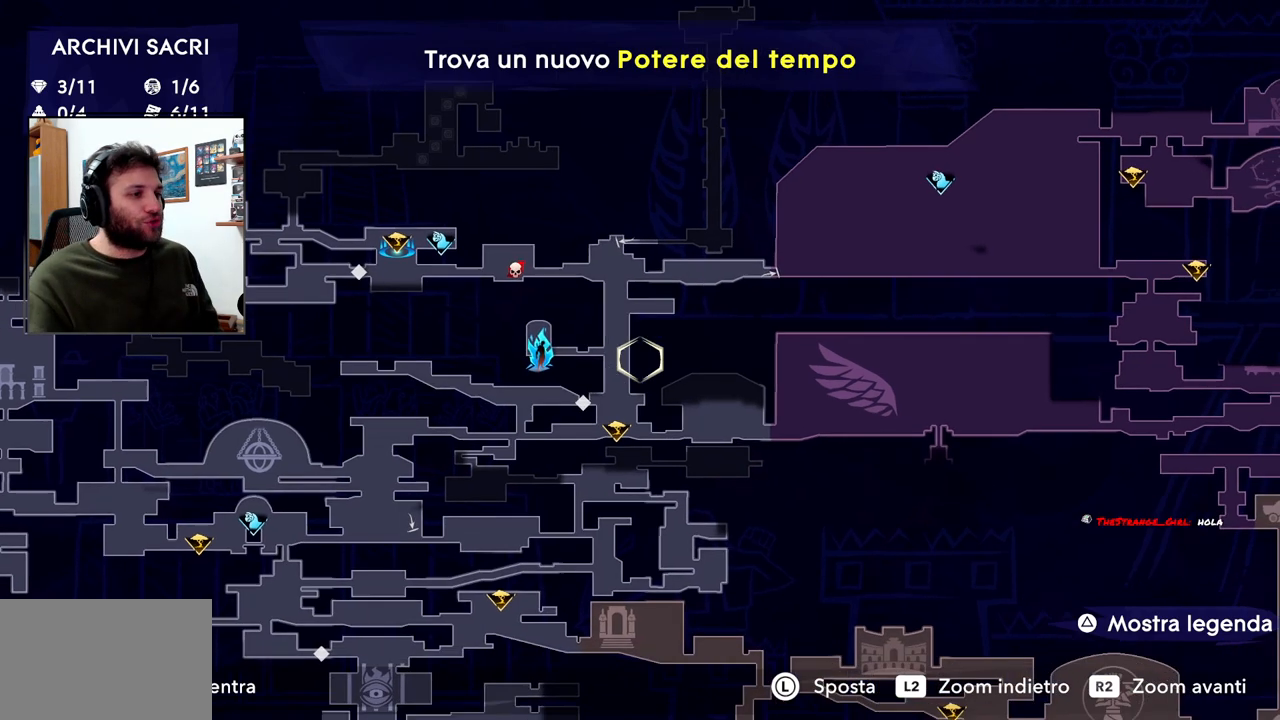
{"buttons": [], "left_stick": "center", "right_stick": "center", "events": [[67, "left_stick", "down"], [217, "left_stick", "center"]]}
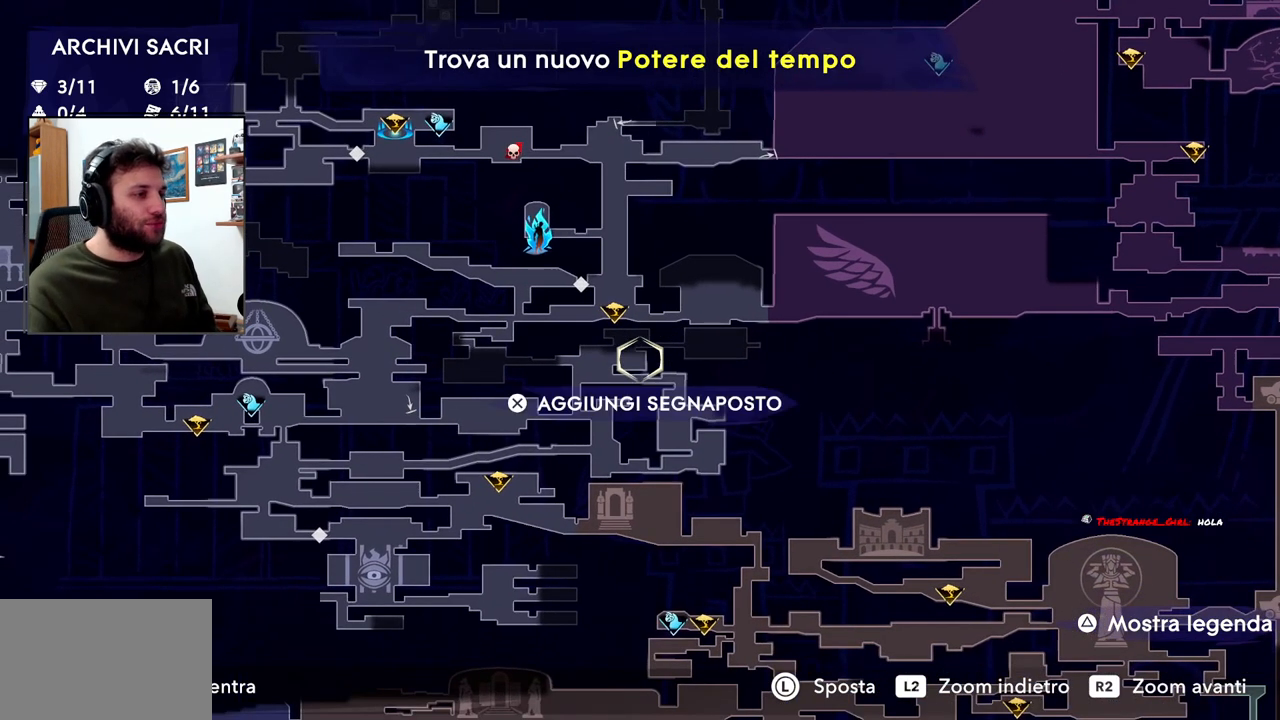
{"buttons": [], "left_stick": "center", "right_stick": "center", "events": []}
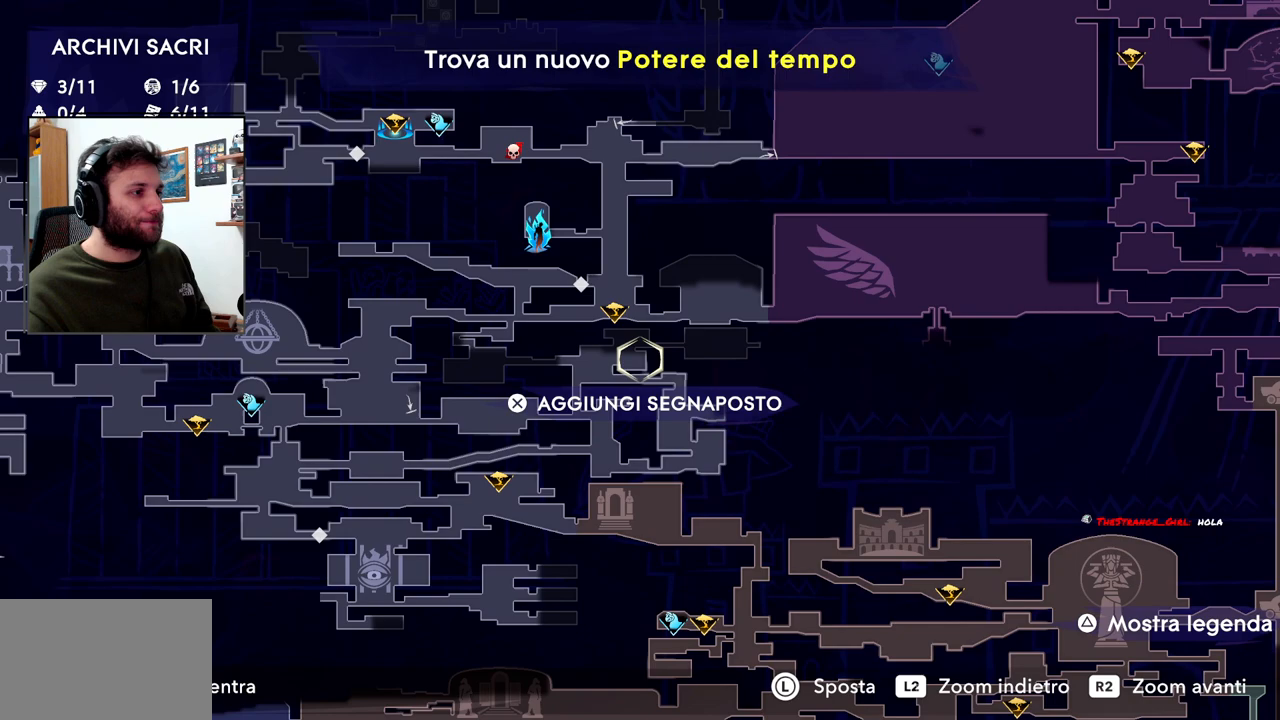
{"buttons": [], "left_stick": "left", "right_stick": "center", "events": [[383, "left_stick", "left"]]}
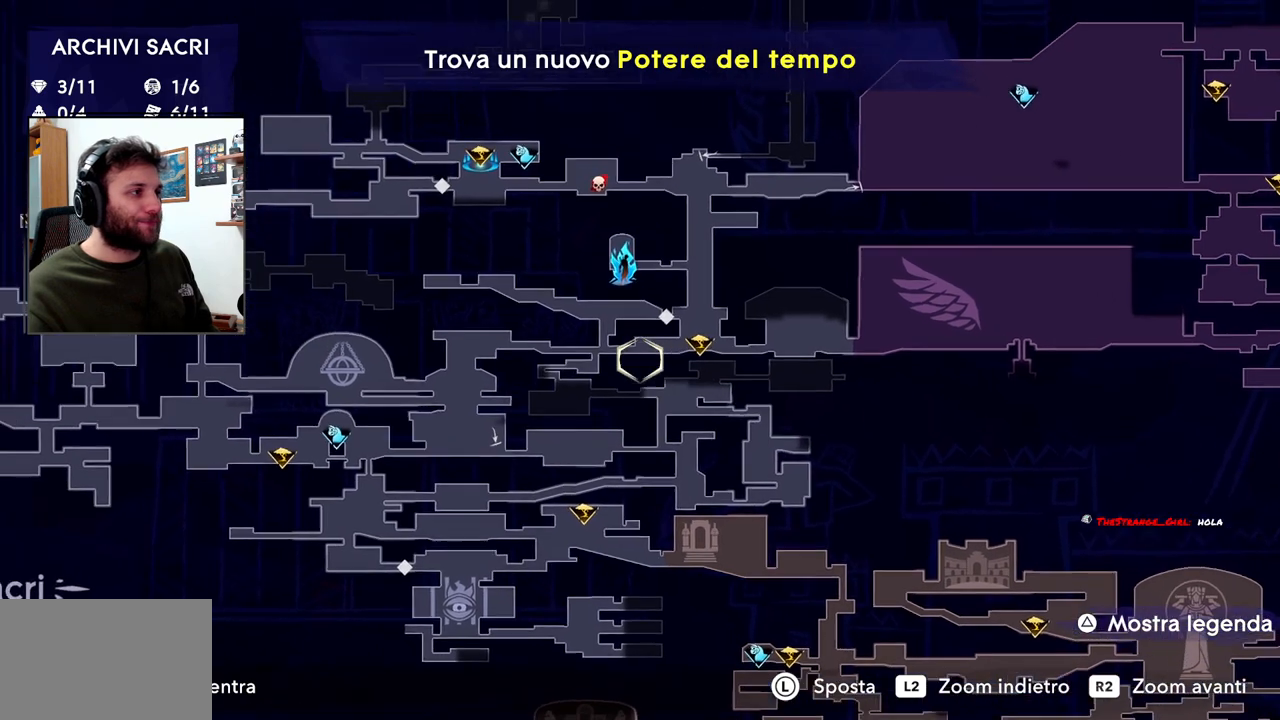
{"buttons": [], "left_stick": "center", "right_stick": "center"}